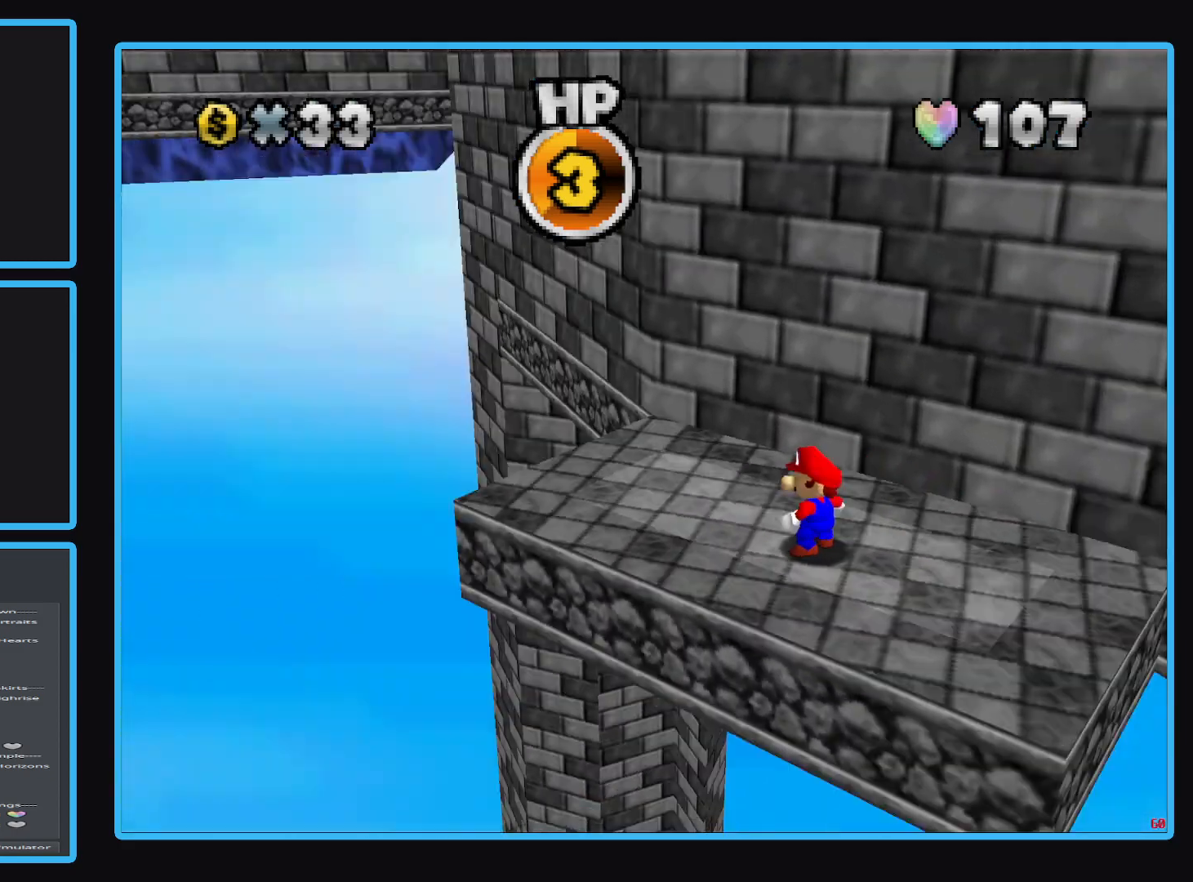
Gameplay with a controller (Xbox layout); each line is a JSON object with the inputs held at the frame after it. "events" lists button and stick changes between this image and that frame as [ms after this image, input, new state], when the widget could be followed in between. Not read: L3 R3.
{"buttons": [], "left_stick": "center", "right_stick": "center", "events": [[83, "B", "up"]]}
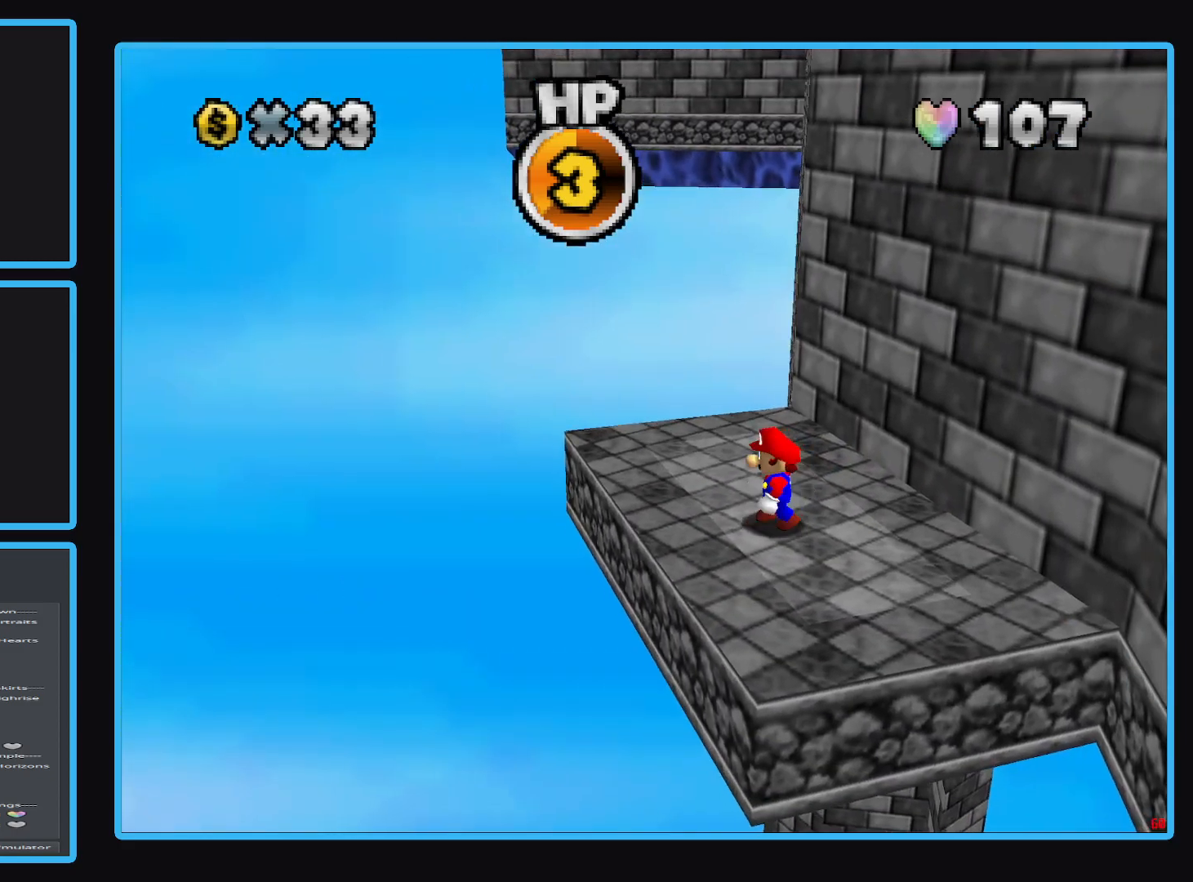
{"buttons": [], "left_stick": "left", "right_stick": "center", "events": [[33, "left_stick", "up-left"], [117, "Y", "down"], [233, "Y", "up"], [267, "left_stick", "center"], [500, "left_stick", "left"]]}
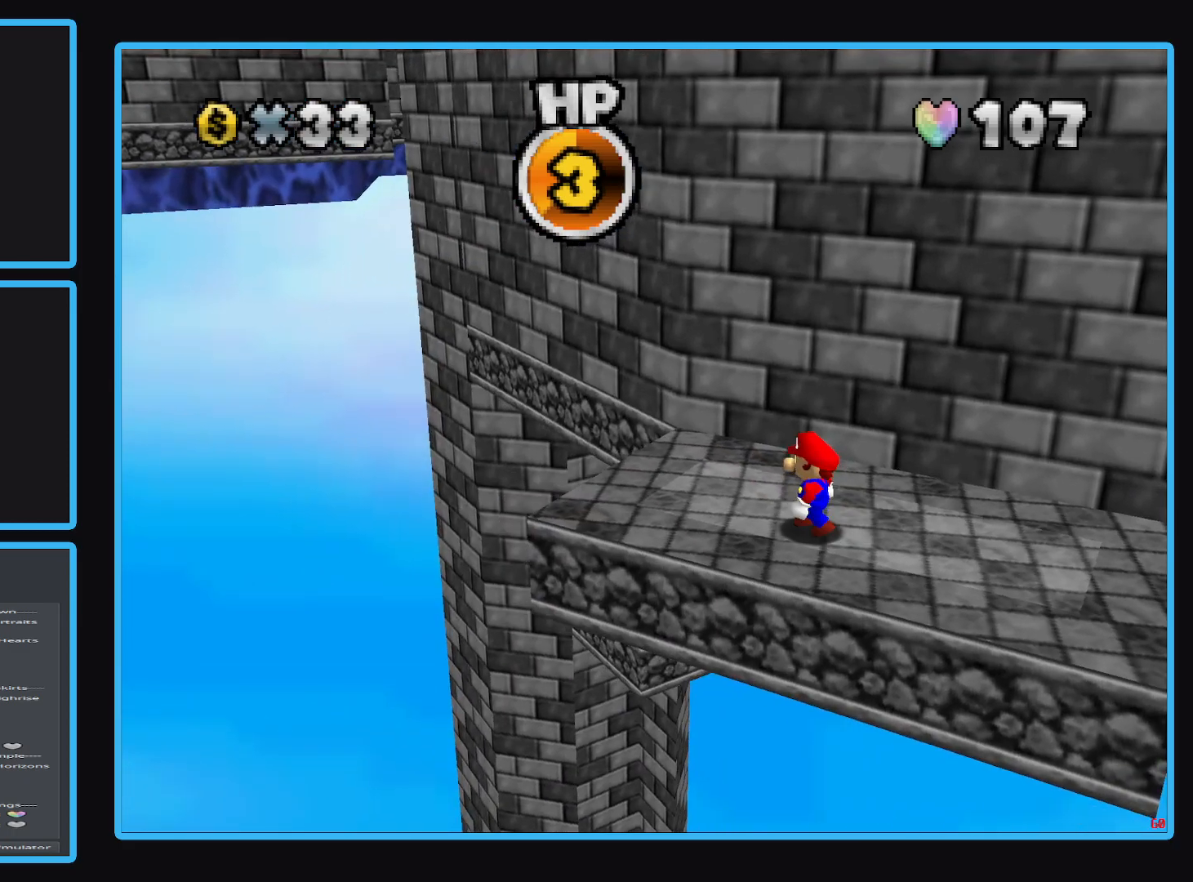
{"buttons": [], "left_stick": "center", "right_stick": "center", "events": [[217, "left_stick", "center"]]}
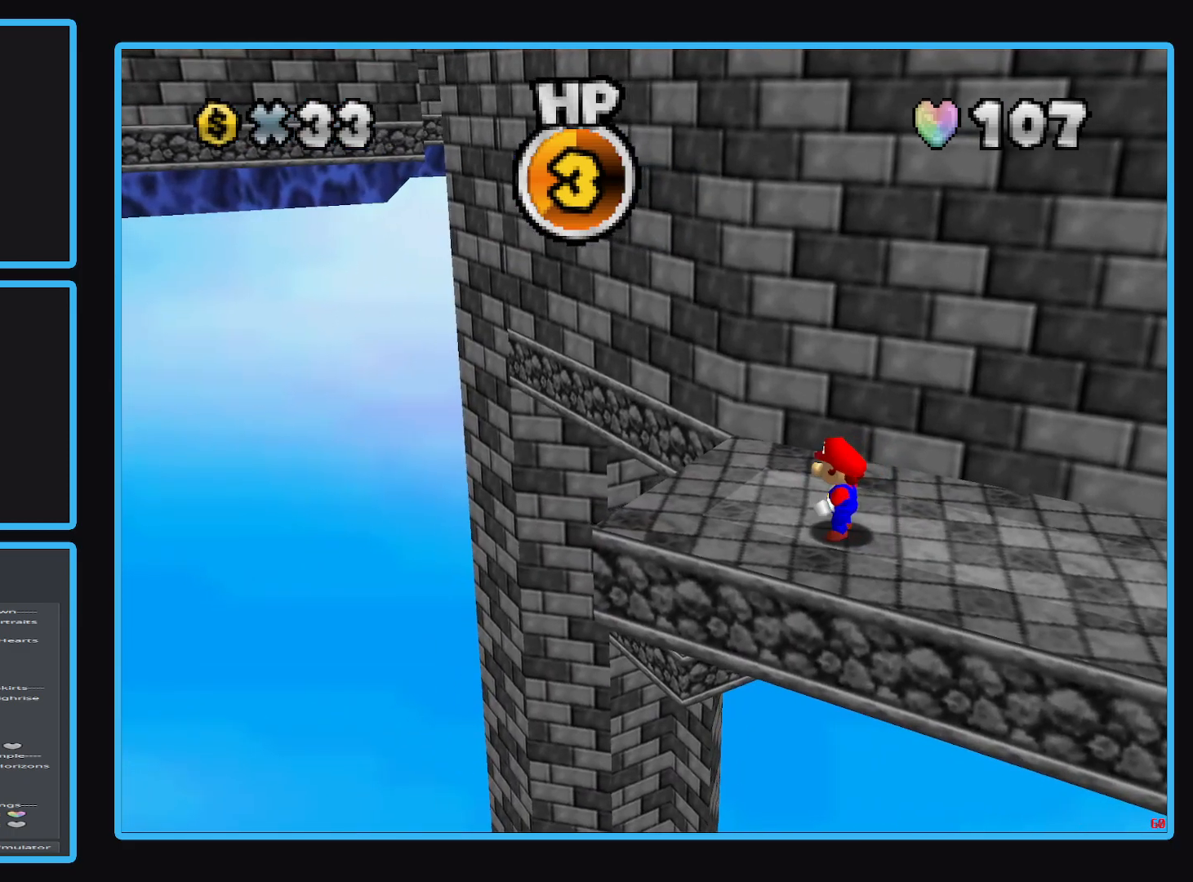
{"buttons": [], "left_stick": "center", "right_stick": "center", "events": []}
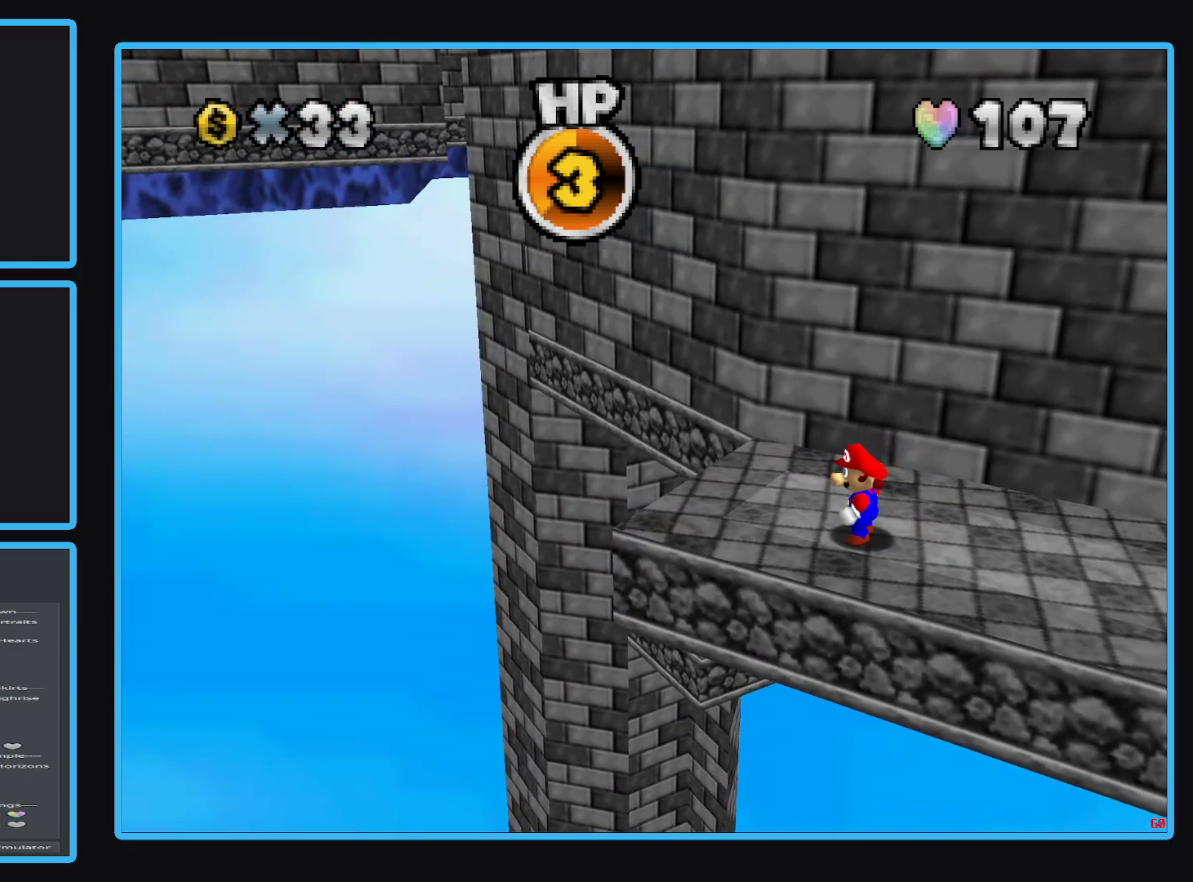
{"buttons": [], "left_stick": "center", "right_stick": "center", "events": []}
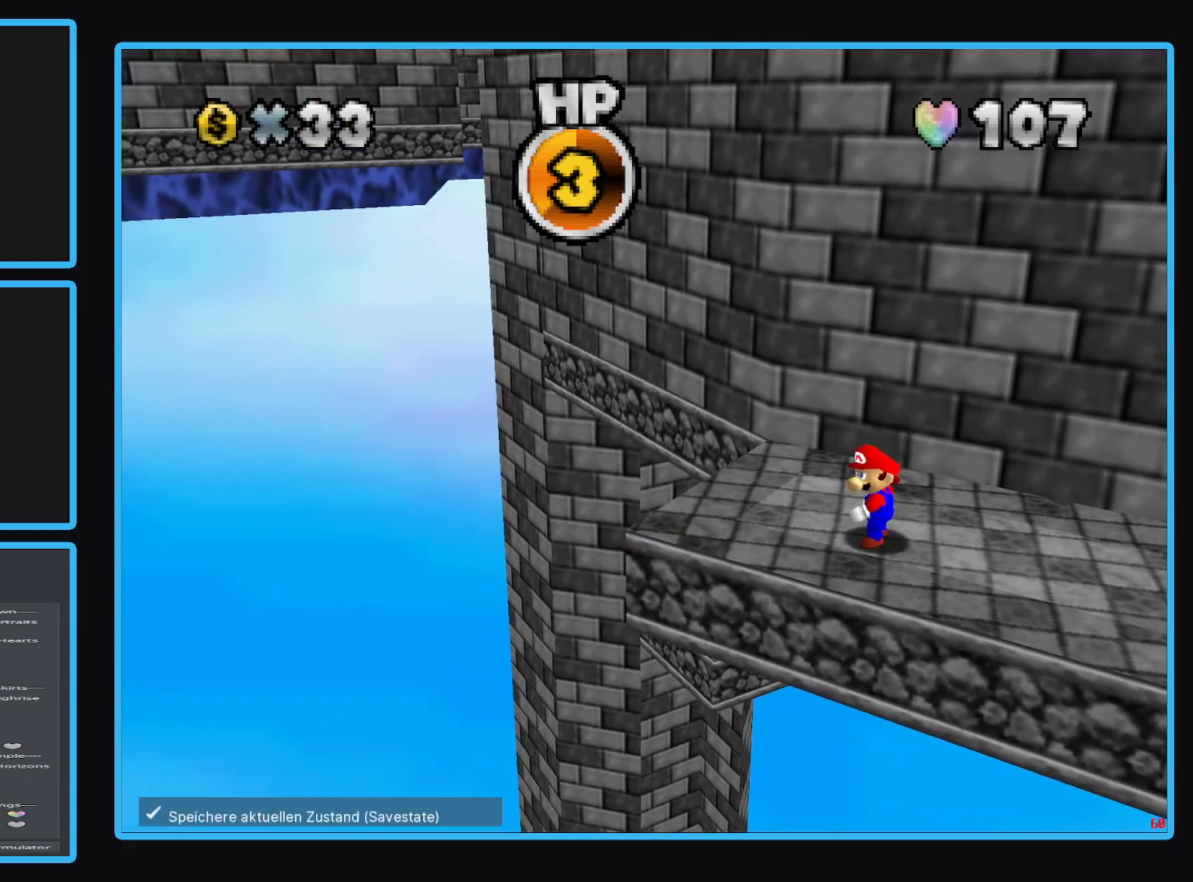
{"buttons": [], "left_stick": "center", "right_stick": "center", "events": [[350, "B", "down"], [467, "B", "up"]]}
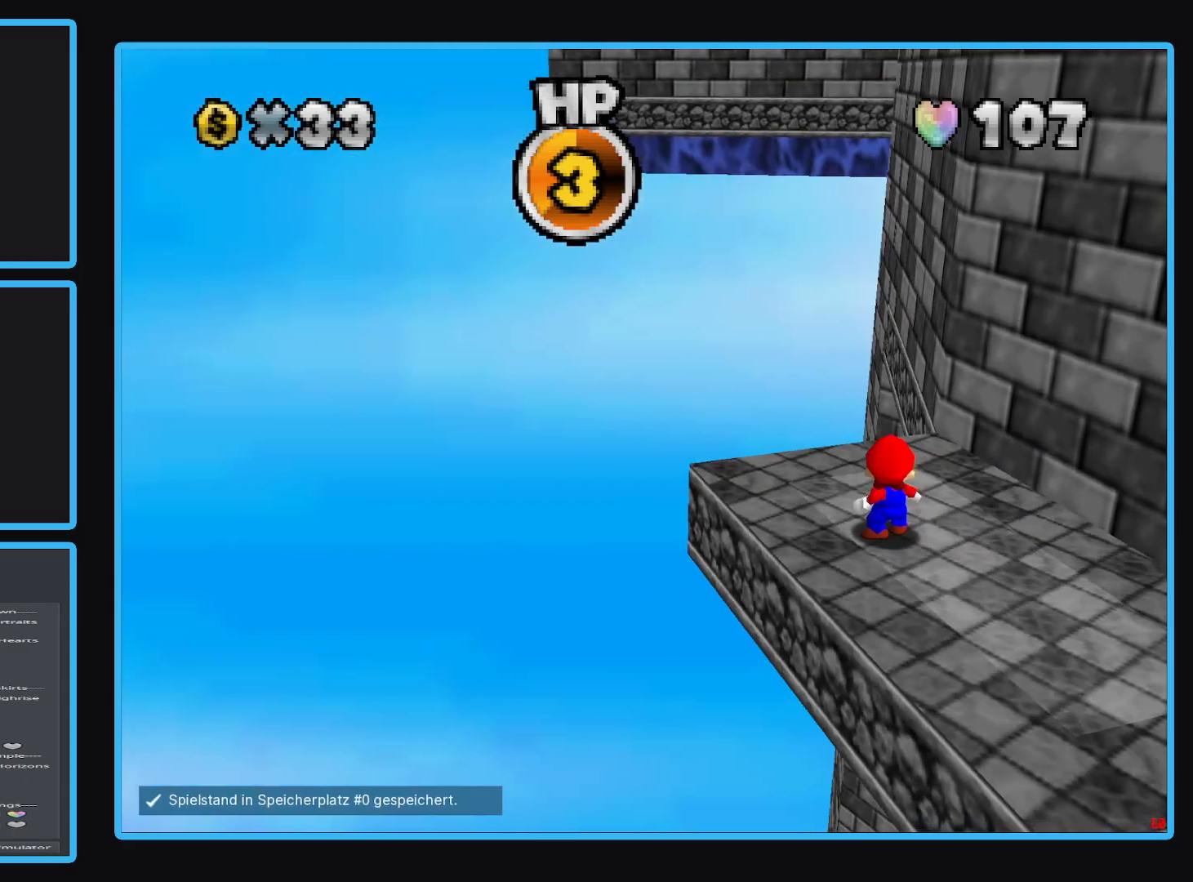
{"buttons": [], "left_stick": "left", "right_stick": "center", "events": [[267, "Y", "down"], [383, "Y", "up"], [433, "left_stick", "left"]]}
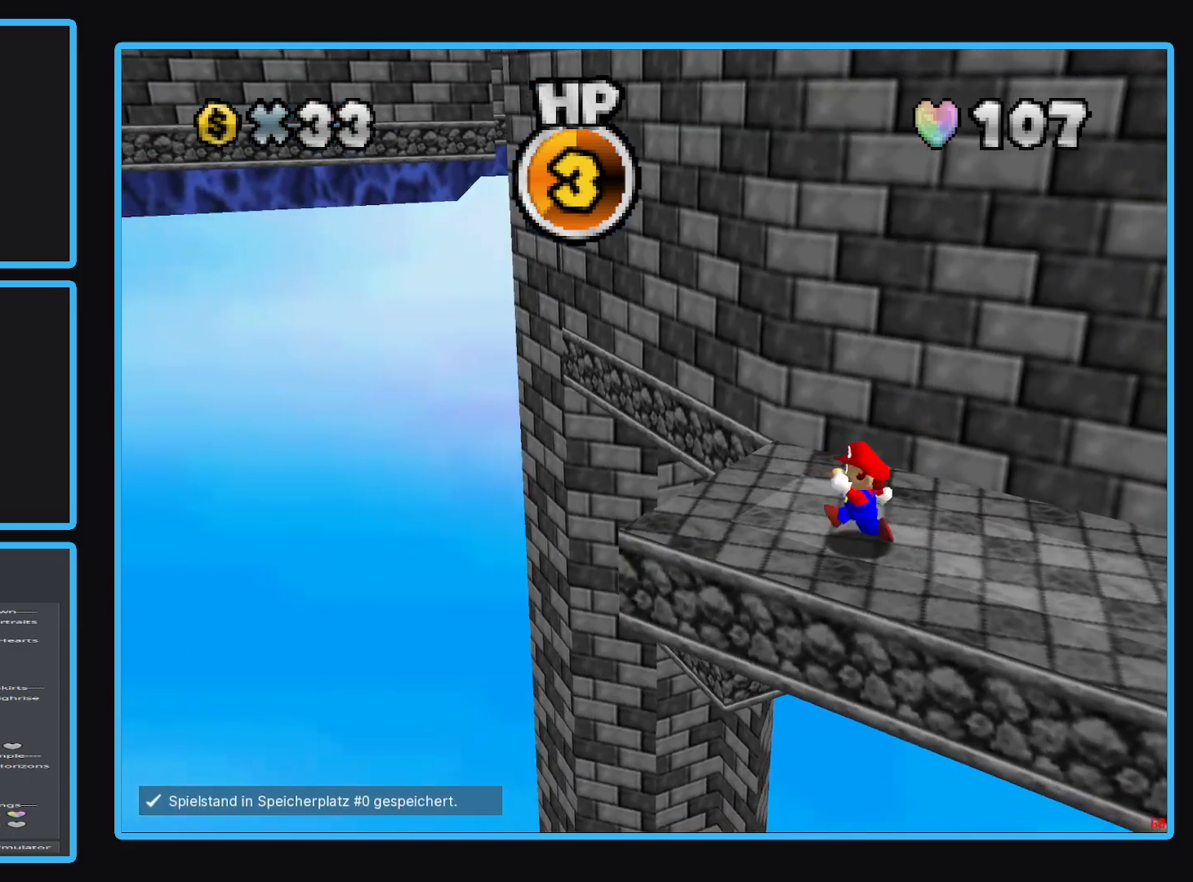
{"buttons": [], "left_stick": "left", "right_stick": "center", "events": [[100, "left_stick", "up-left"], [233, "left_stick", "center"], [417, "left_stick", "left"]]}
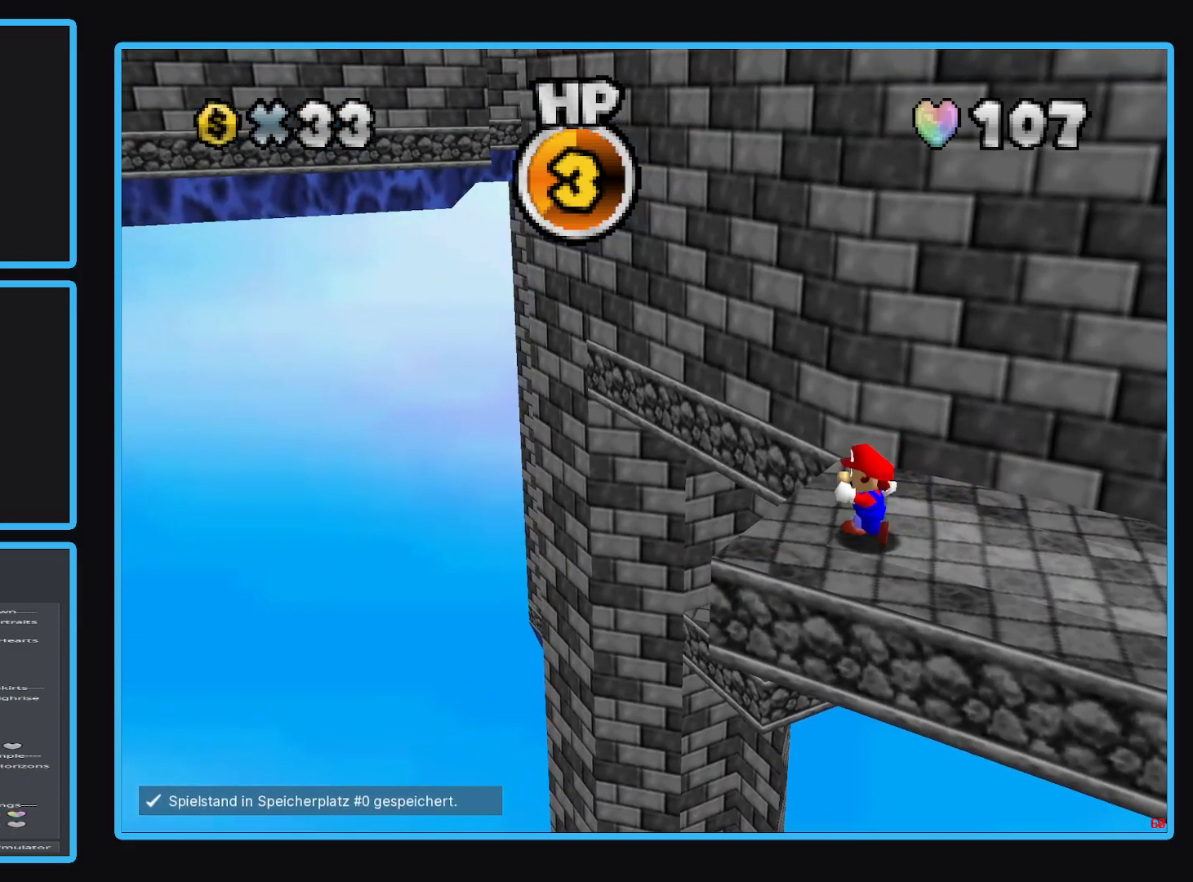
{"buttons": [], "left_stick": "center", "right_stick": "up", "events": [[50, "left_stick", "center"], [267, "left_stick", "up"], [383, "left_stick", "center"], [433, "right_stick", "up"]]}
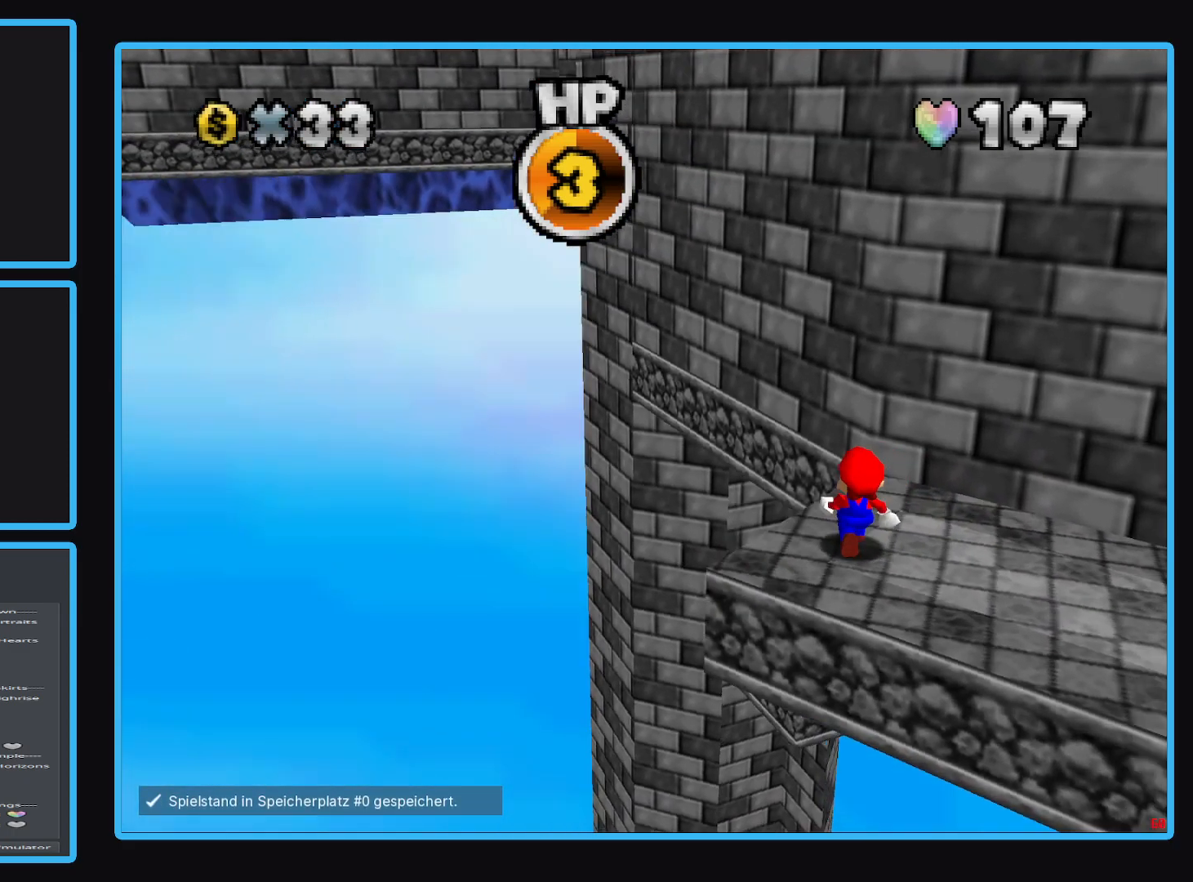
{"buttons": [], "left_stick": "center", "right_stick": "center", "events": [[317, "right_stick", "center"]]}
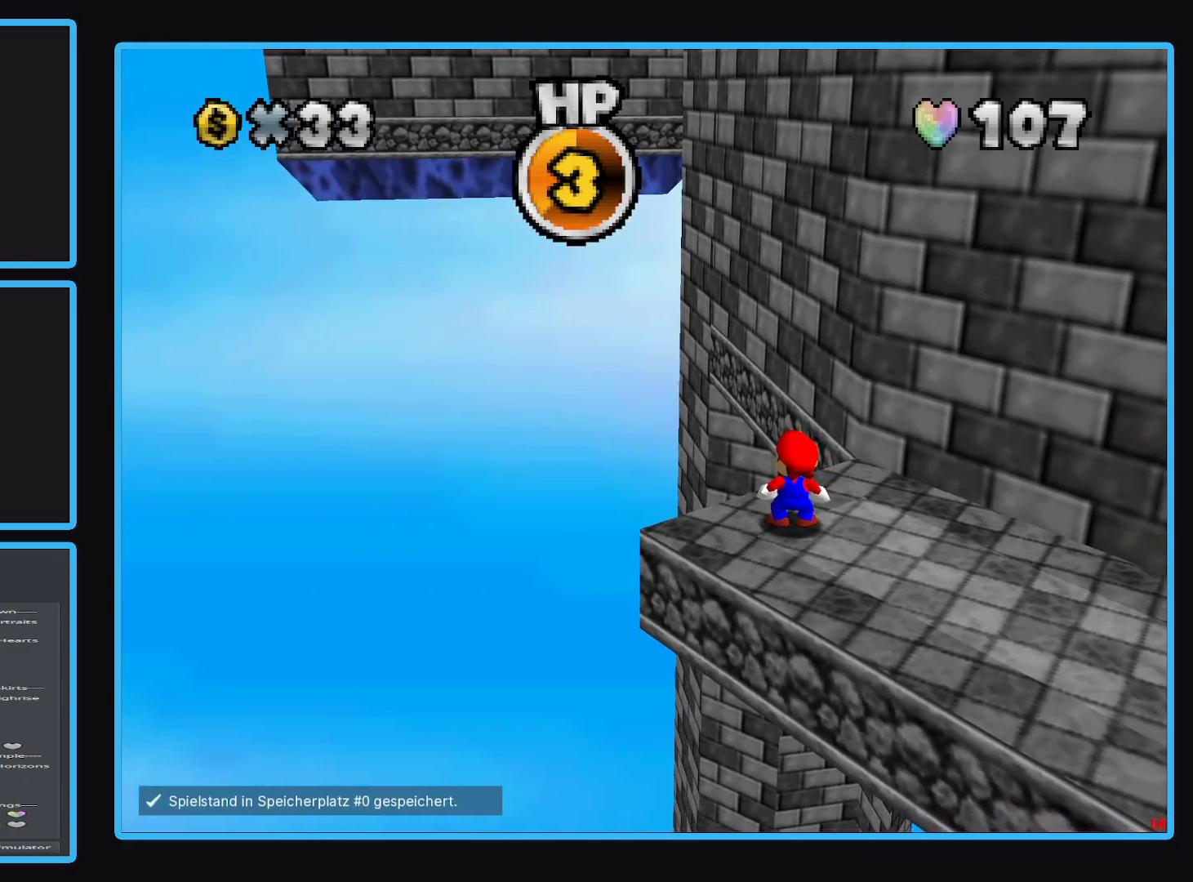
{"buttons": [], "left_stick": "center", "right_stick": "center", "events": []}
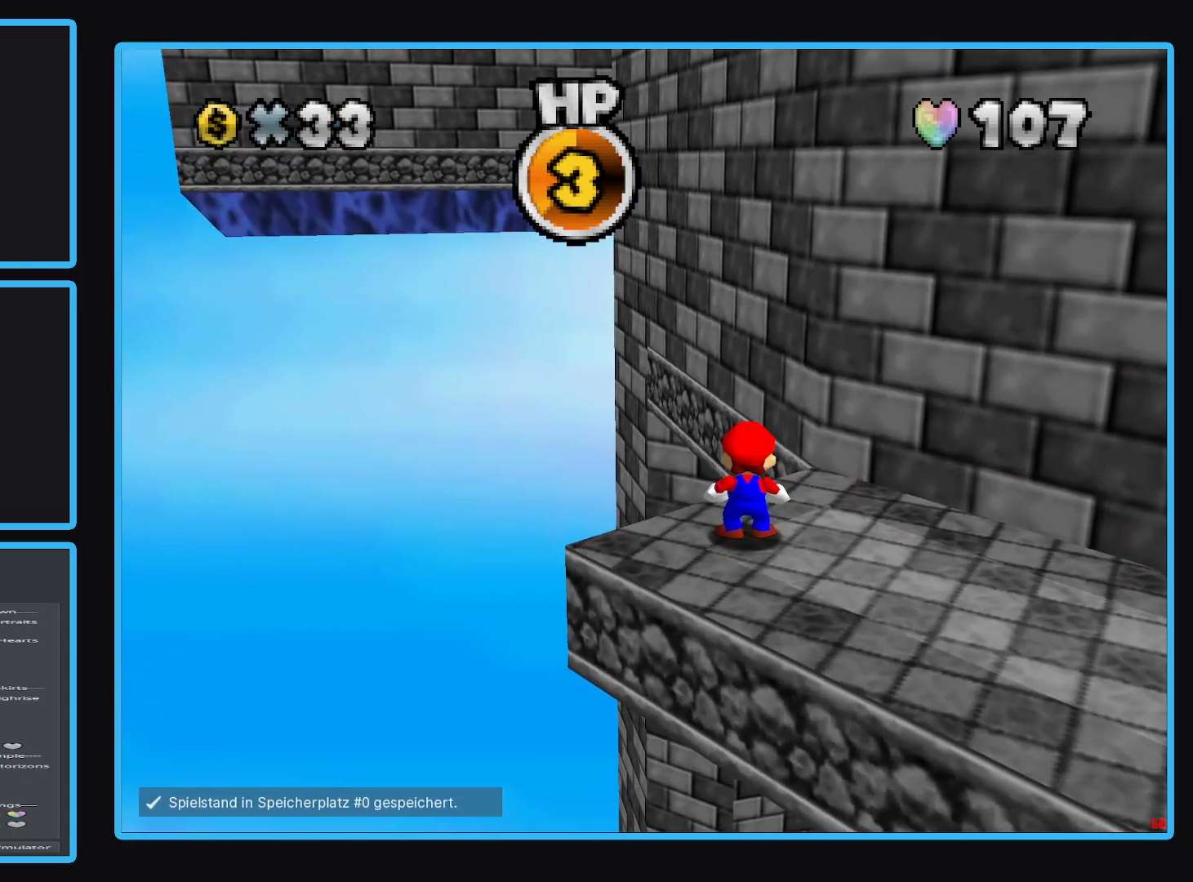
{"buttons": [], "left_stick": "down-left", "right_stick": "center", "events": [[167, "left_stick", "down-left"]]}
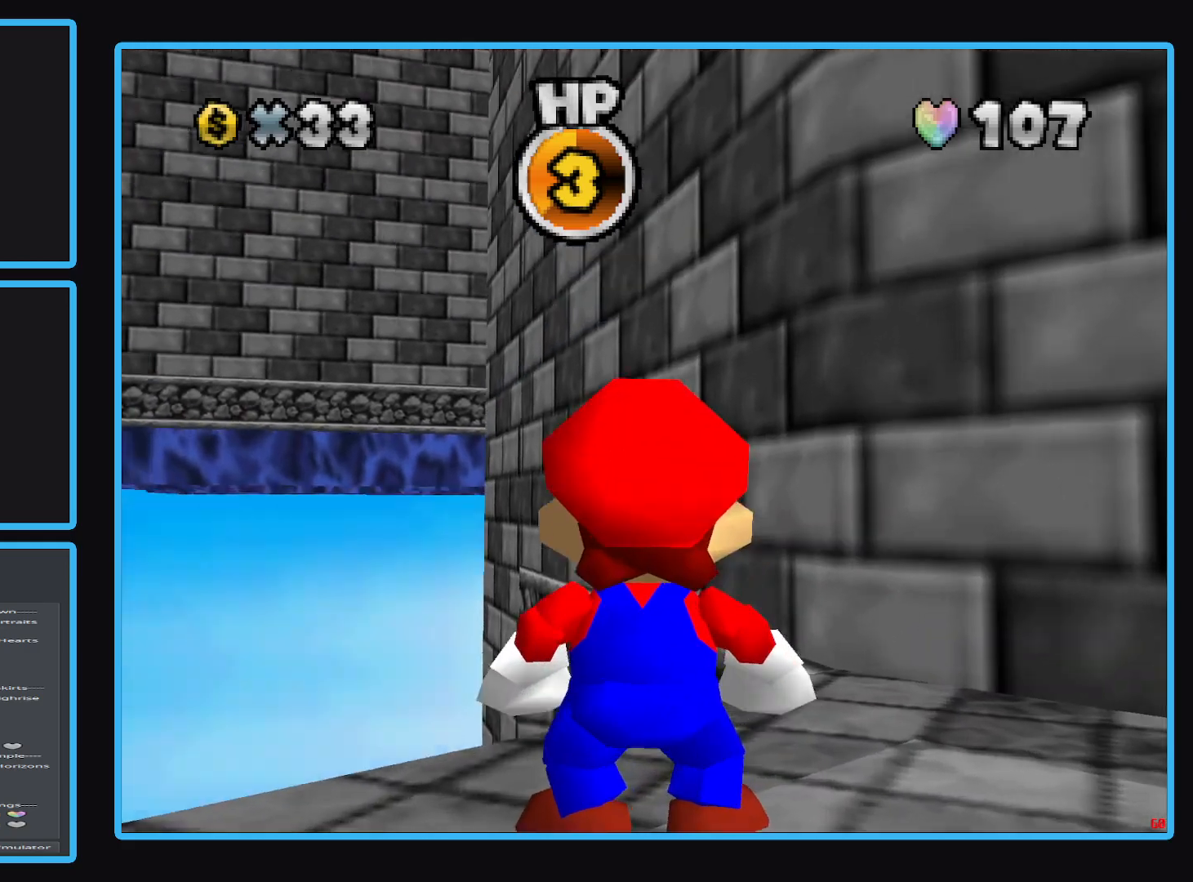
{"buttons": [], "left_stick": "center", "right_stick": "center", "events": [[333, "left_stick", "center"]]}
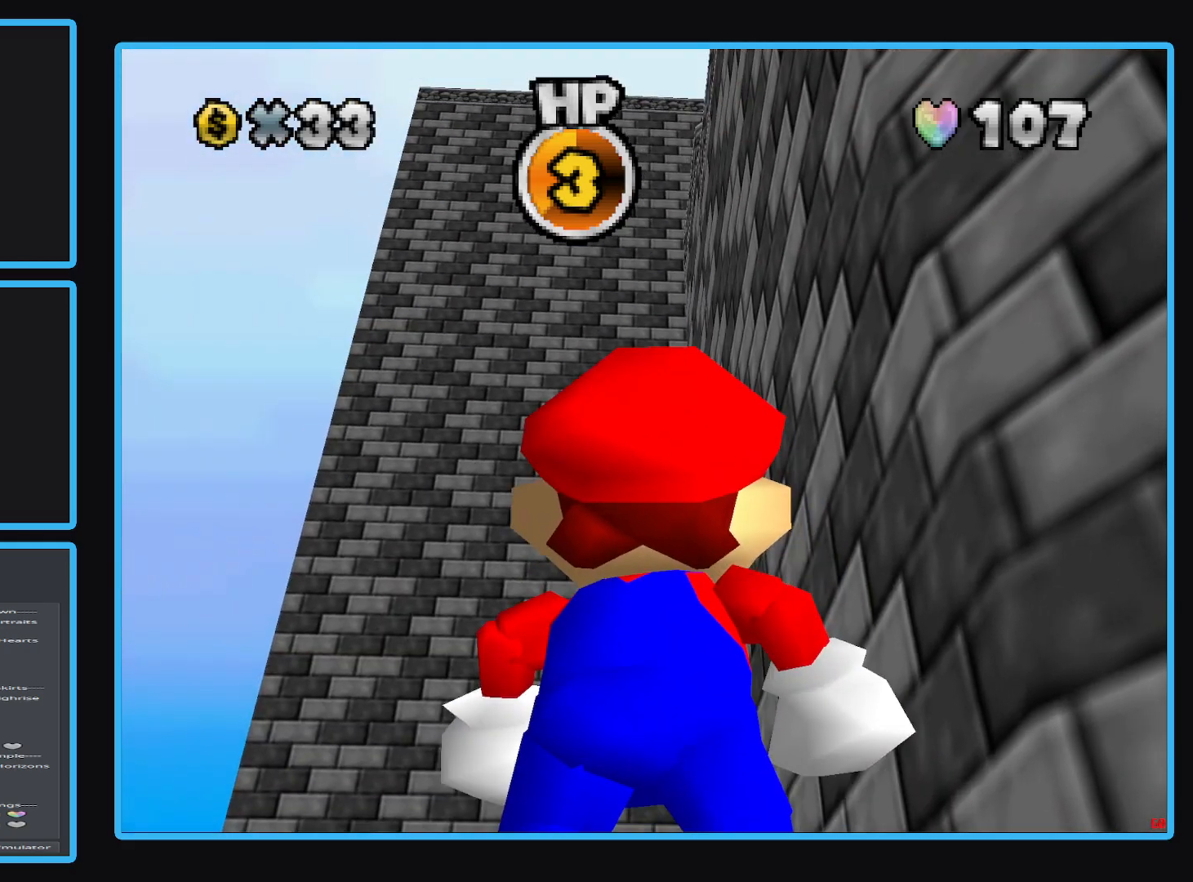
{"buttons": [], "left_stick": "up", "right_stick": "center", "events": [[67, "left_stick", "down"], [367, "left_stick", "center"], [483, "left_stick", "up"]]}
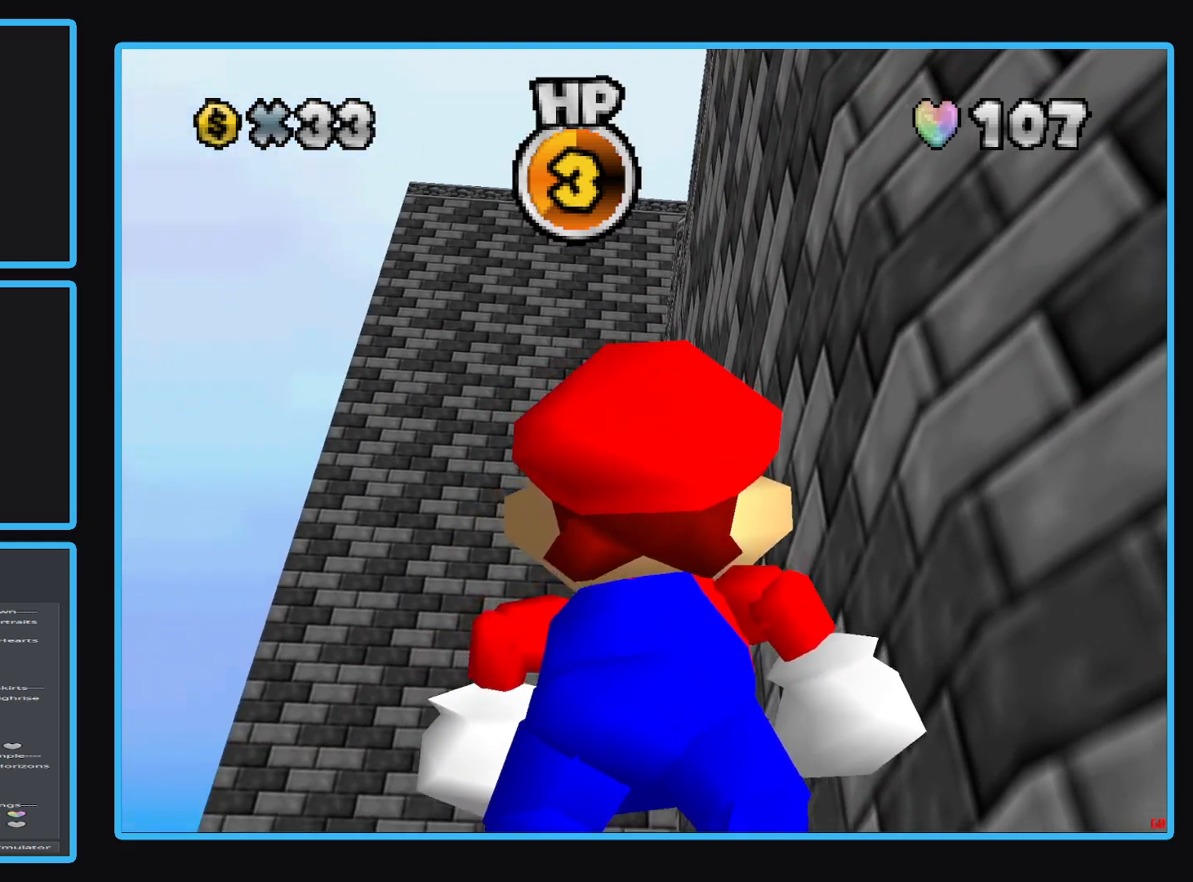
{"buttons": [], "left_stick": "center", "right_stick": "center", "events": [[33, "left_stick", "up-right"], [233, "left_stick", "center"]]}
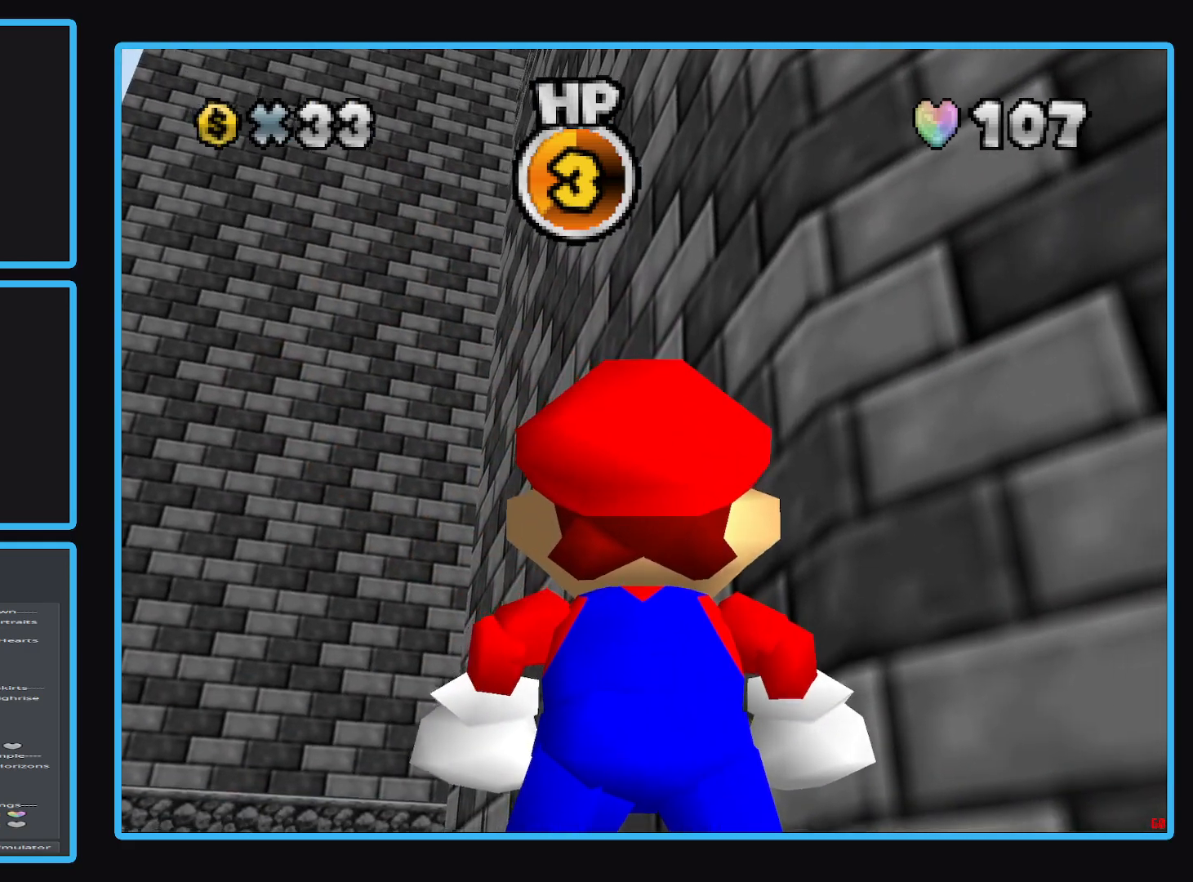
{"buttons": [], "left_stick": "center", "right_stick": "center", "events": [[17, "left_stick", "up"], [333, "left_stick", "center"]]}
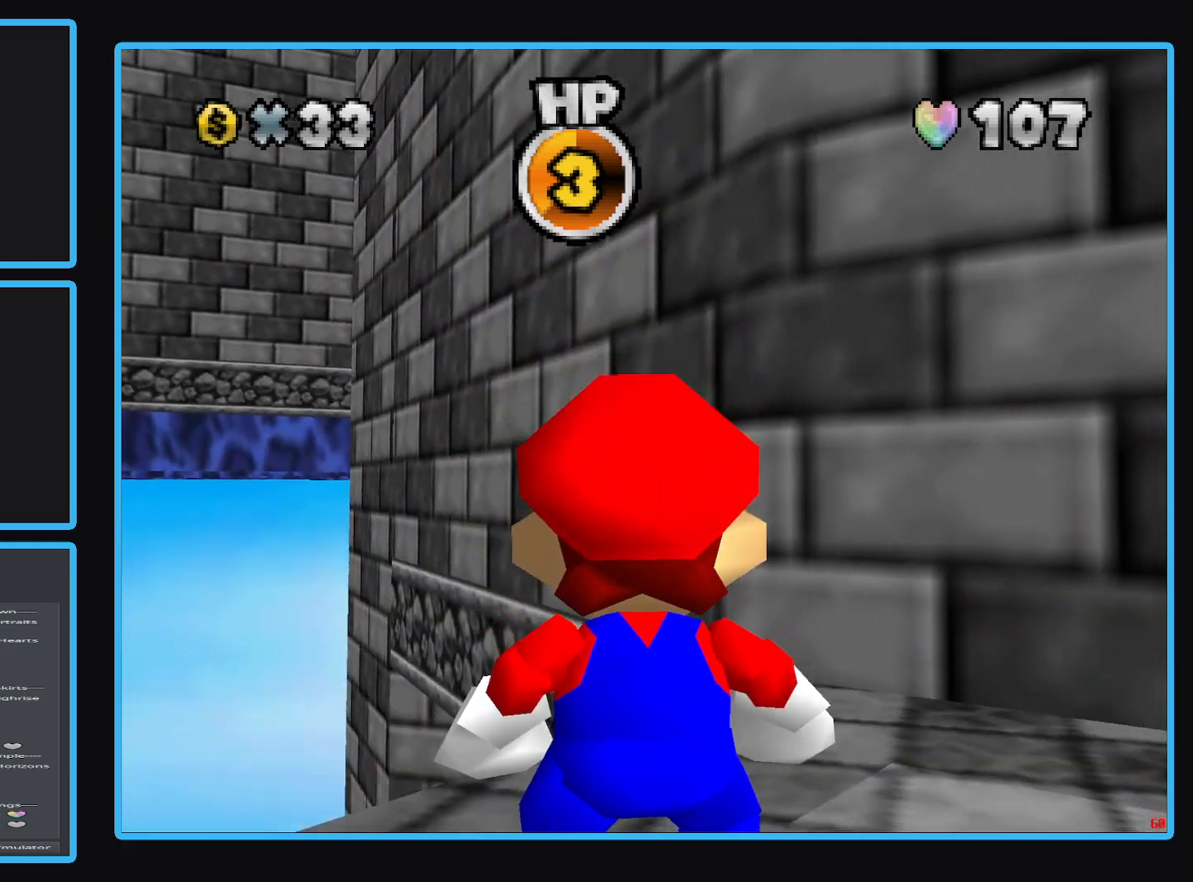
{"buttons": [], "left_stick": "left", "right_stick": "center", "events": [[367, "left_stick", "left"]]}
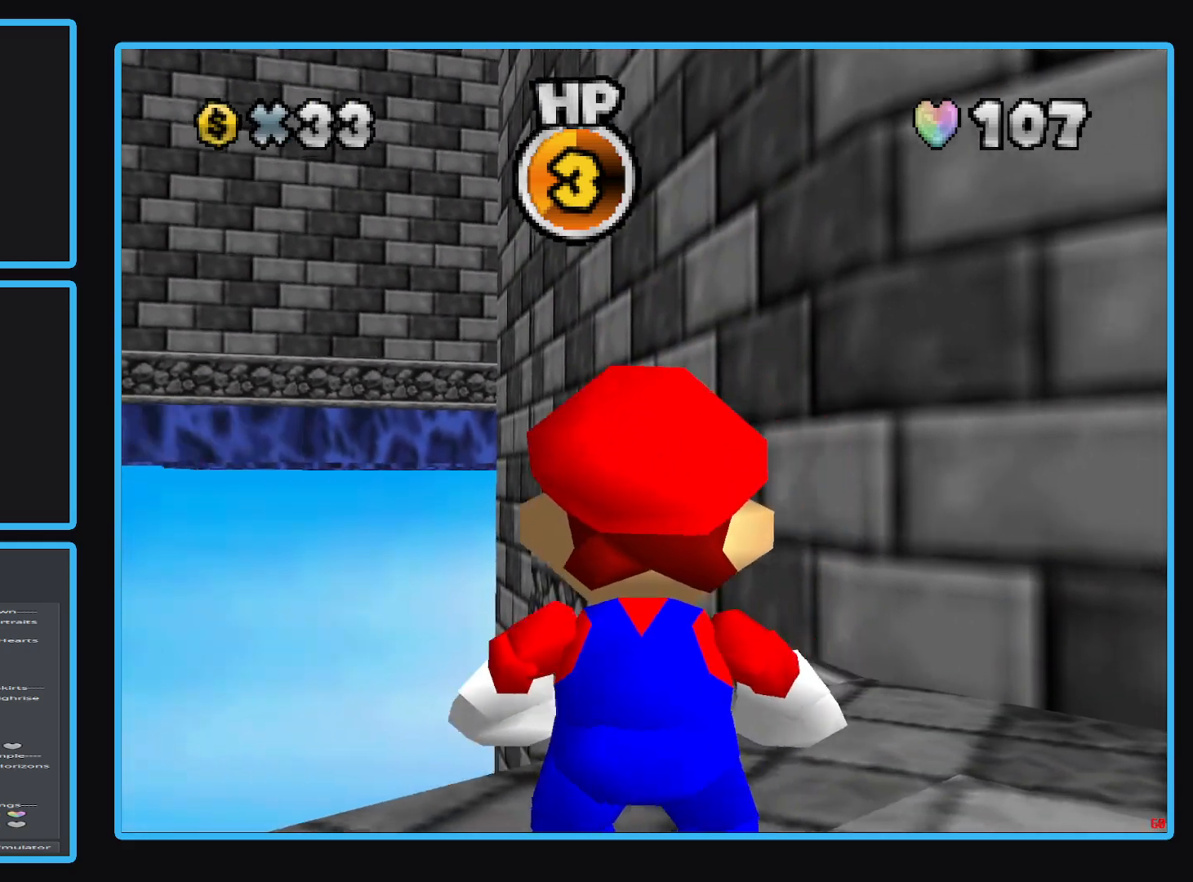
{"buttons": [], "left_stick": "up-right", "right_stick": "center", "events": [[83, "left_stick", "center"], [150, "left_stick", "up-right"]]}
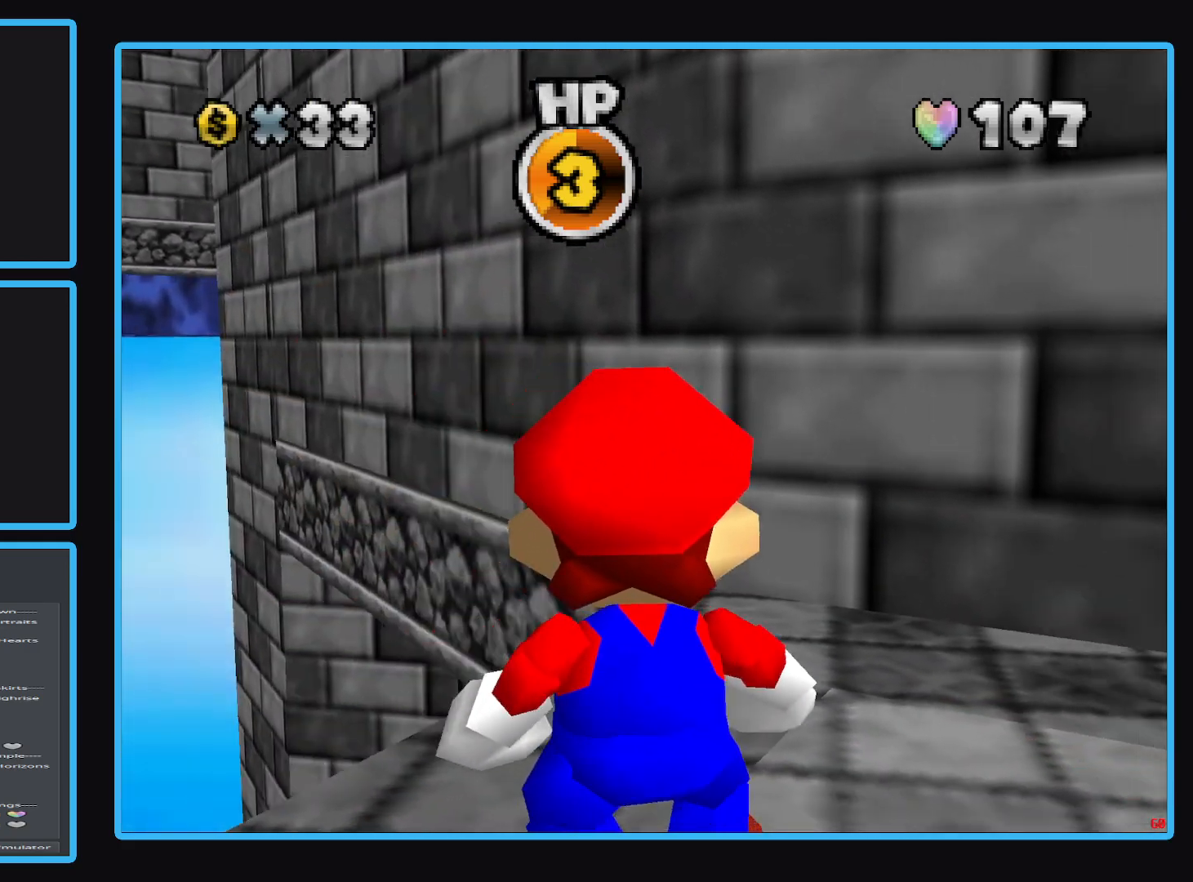
{"buttons": [], "left_stick": "center", "right_stick": "center", "events": [[33, "left_stick", "center"], [83, "X", "down"], [200, "X", "up"]]}
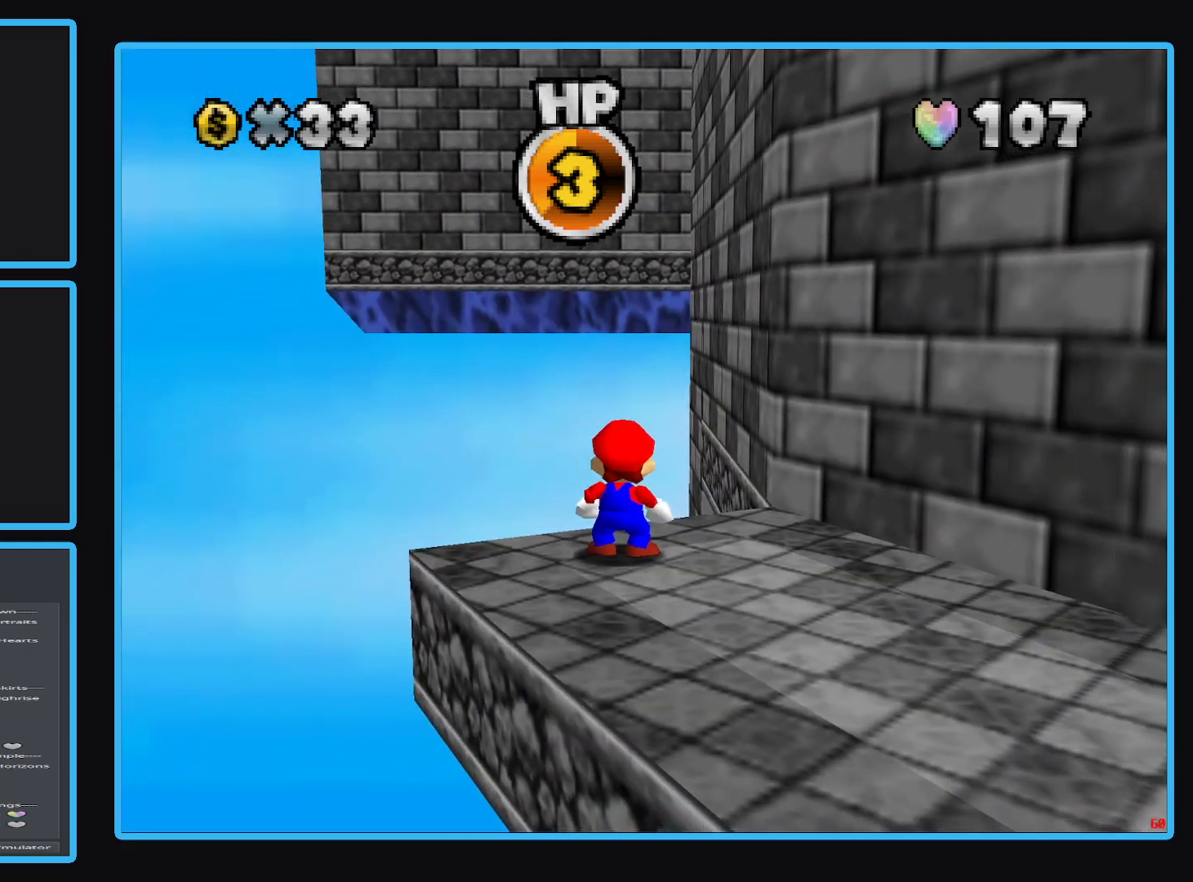
{"buttons": [], "left_stick": "center", "right_stick": "center", "events": [[33, "left_stick", "down"], [67, "Y", "down"], [133, "left_stick", "center"], [167, "Y", "up"], [250, "Y", "down"], [317, "Y", "up"], [400, "Y", "down"], [483, "Y", "up"]]}
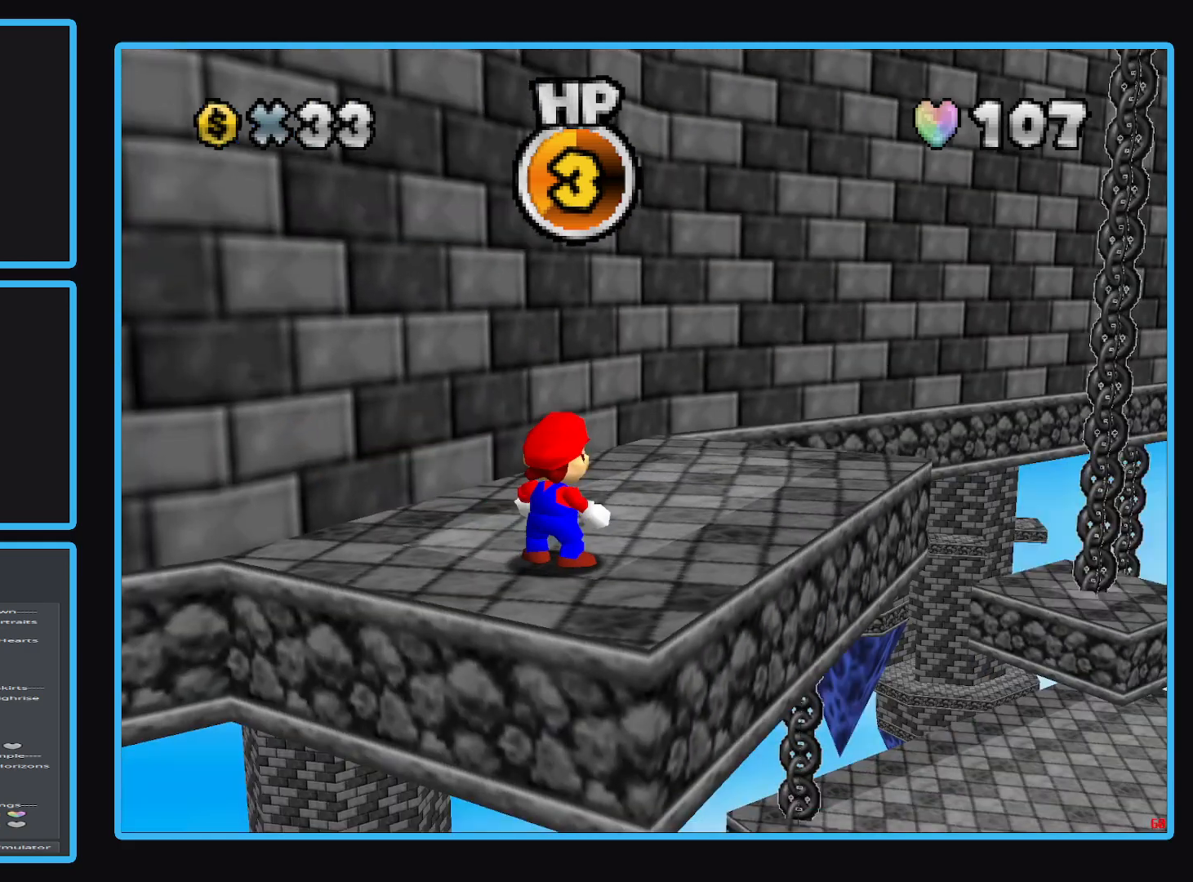
{"buttons": ["Y"], "left_stick": "center", "right_stick": "center", "events": [[83, "Y", "down"], [200, "Y", "up"], [467, "Y", "down"]]}
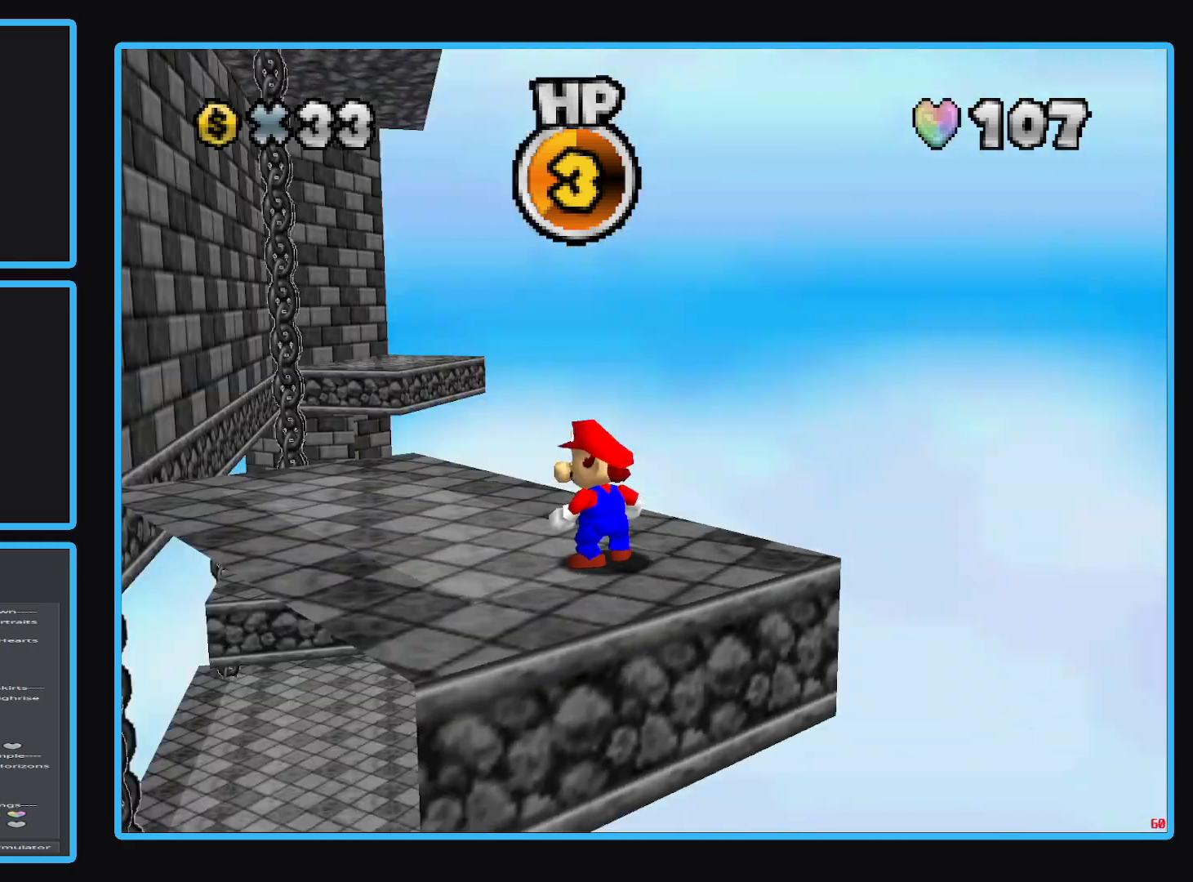
{"buttons": [], "left_stick": "center", "right_stick": "center", "events": [[67, "Y", "up"]]}
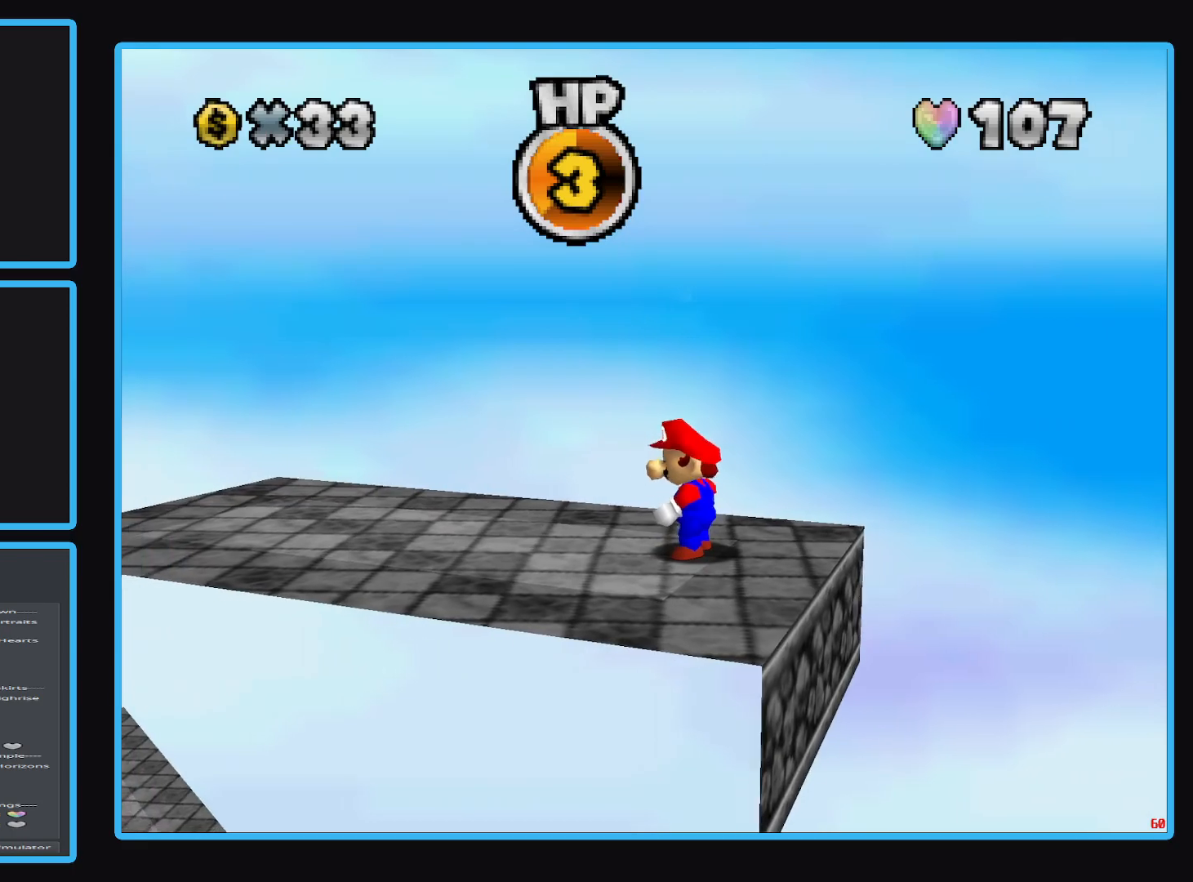
{"buttons": [], "left_stick": "center", "right_stick": "center", "events": [[83, "B", "down"], [217, "B", "up"], [283, "B", "down"], [383, "B", "up"]]}
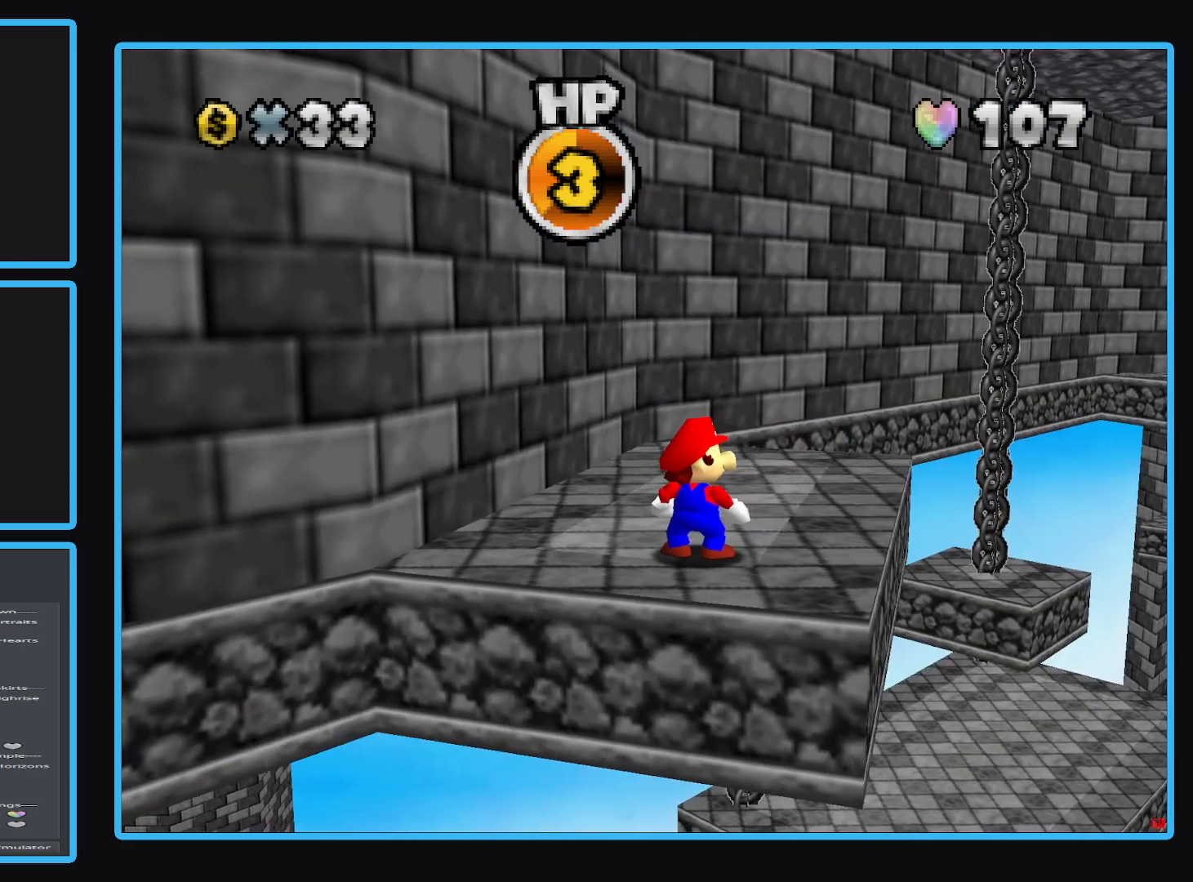
{"buttons": ["R1"], "left_stick": "center", "right_stick": "center", "events": [[167, "Y", "down"], [250, "Y", "up"], [500, "R1", "down"]]}
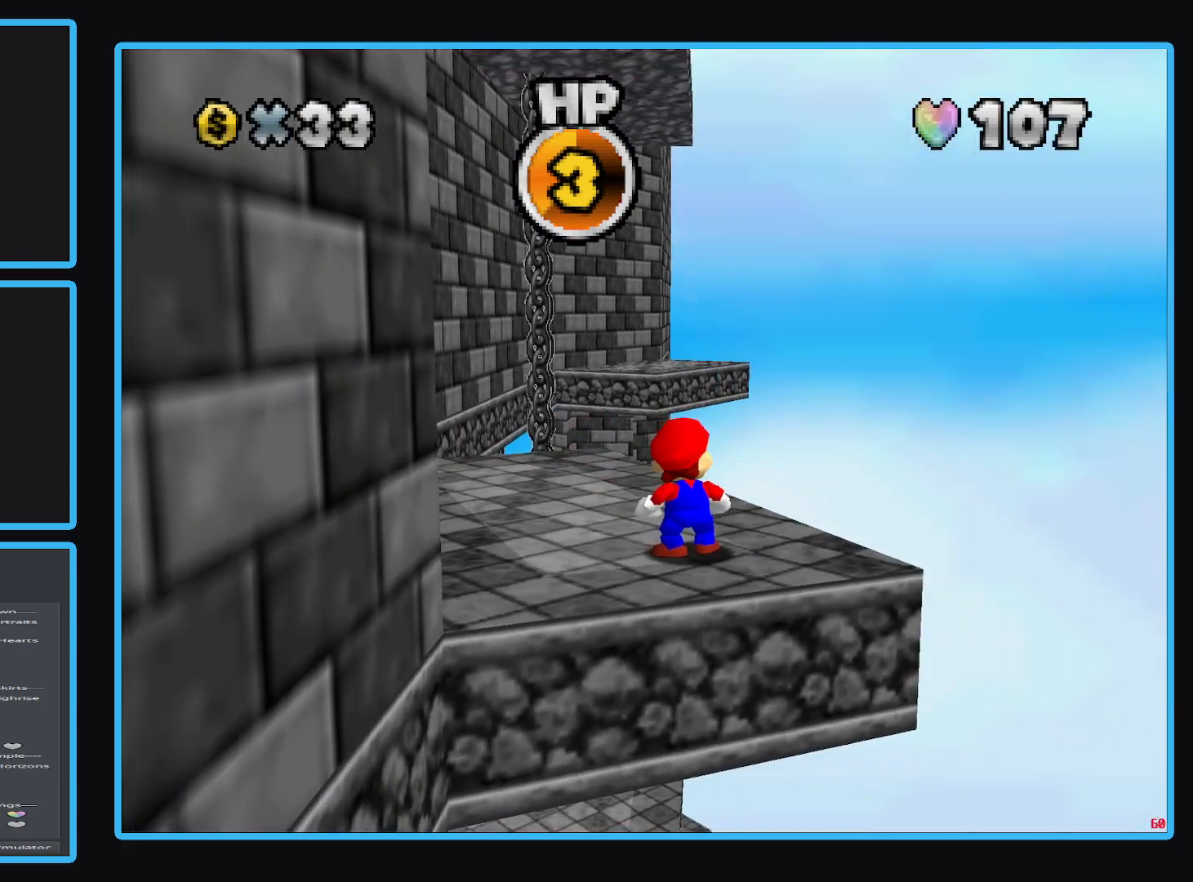
{"buttons": [], "left_stick": "center", "right_stick": "center", "events": [[117, "R1", "up"]]}
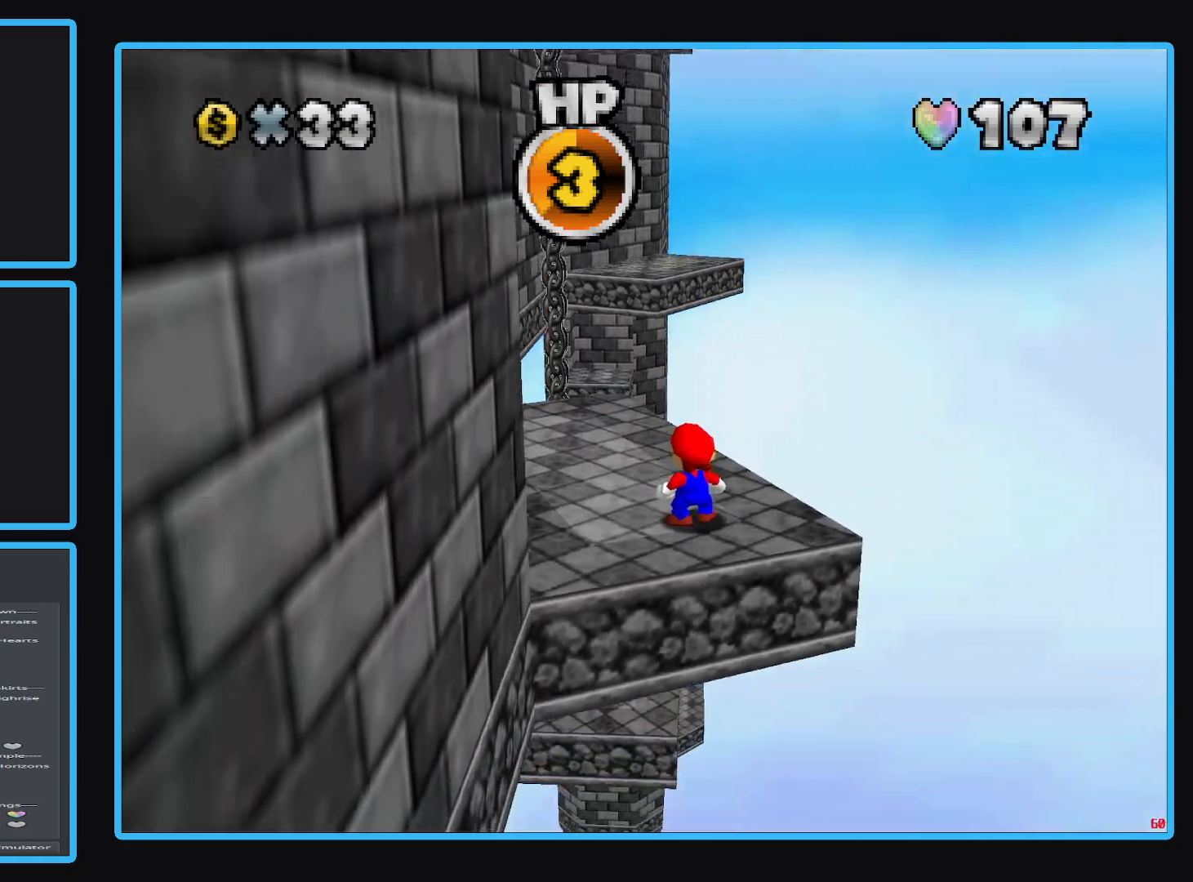
{"buttons": [], "left_stick": "center", "right_stick": "center", "events": []}
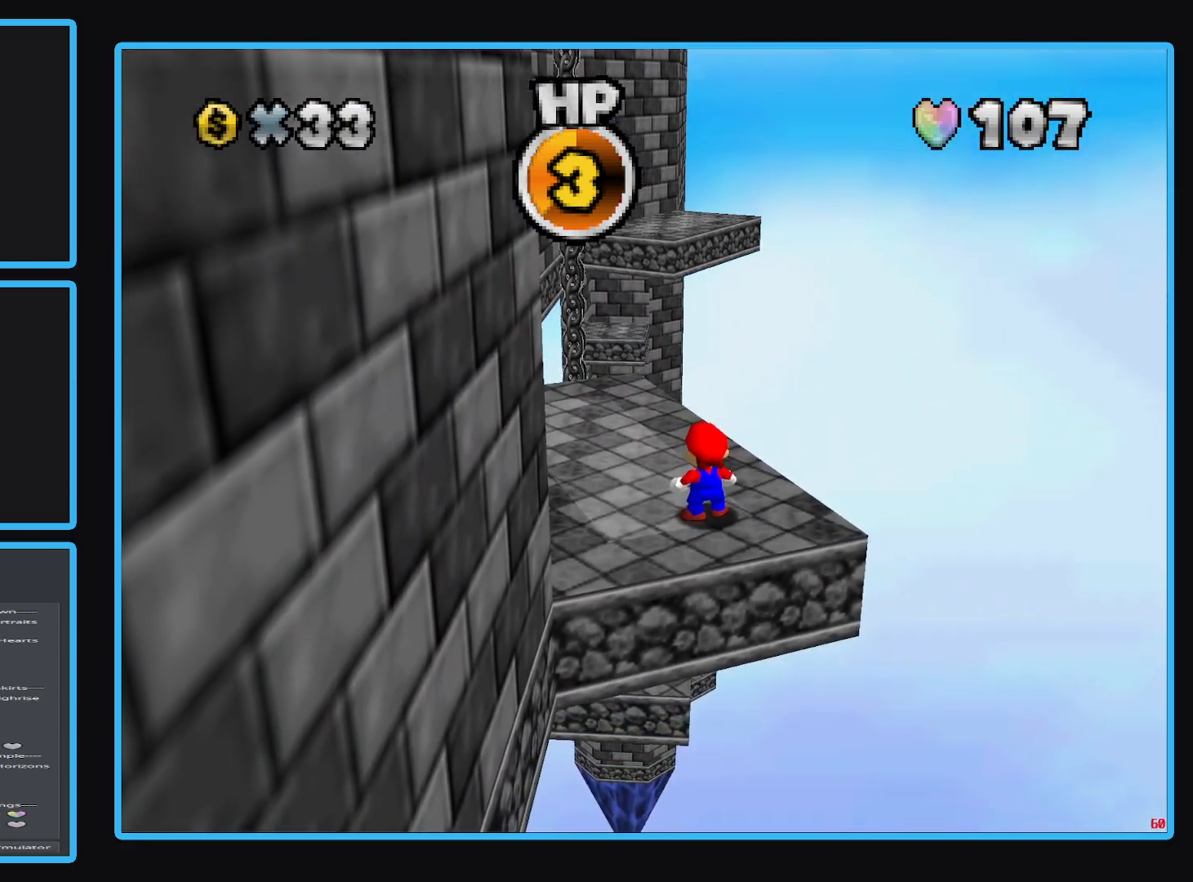
{"buttons": [], "left_stick": "center", "right_stick": "center", "events": []}
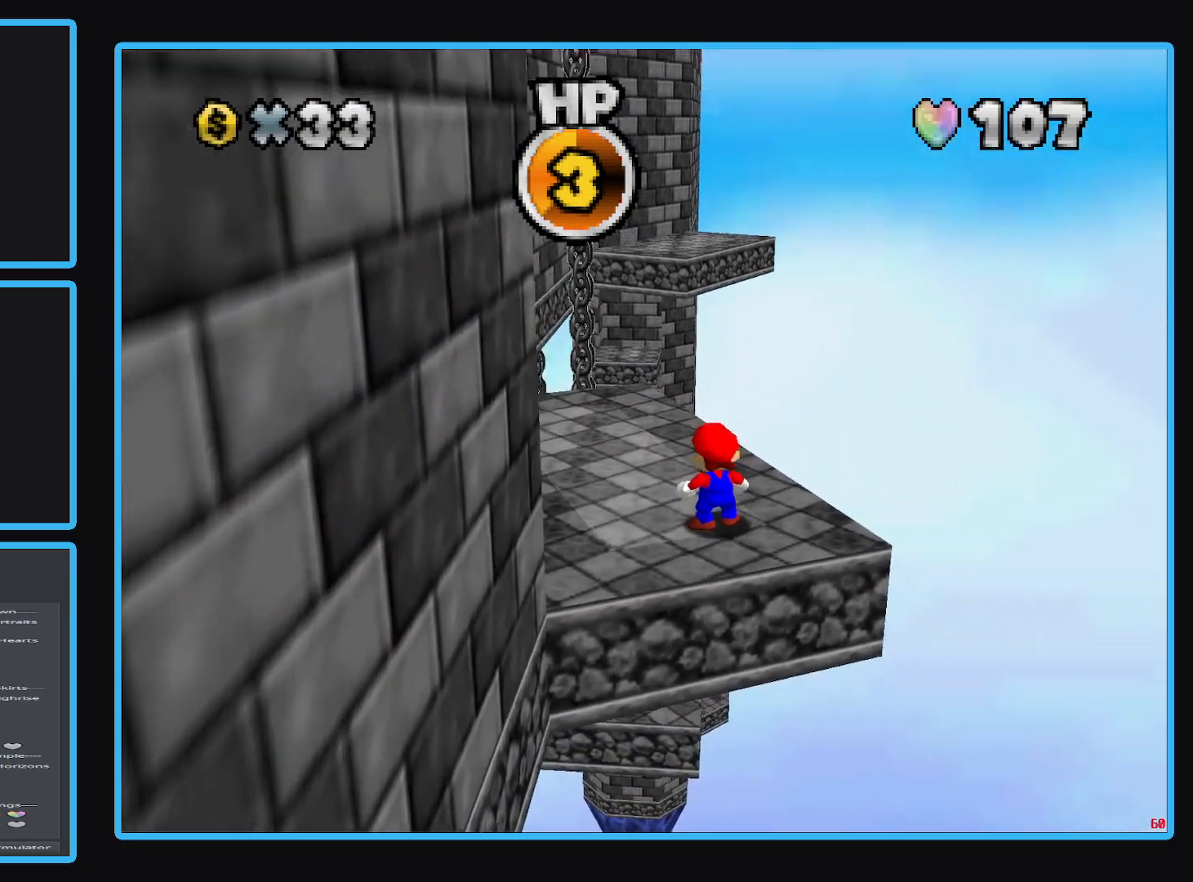
{"buttons": [], "left_stick": "down-left", "right_stick": "center", "events": [[483, "left_stick", "down-left"]]}
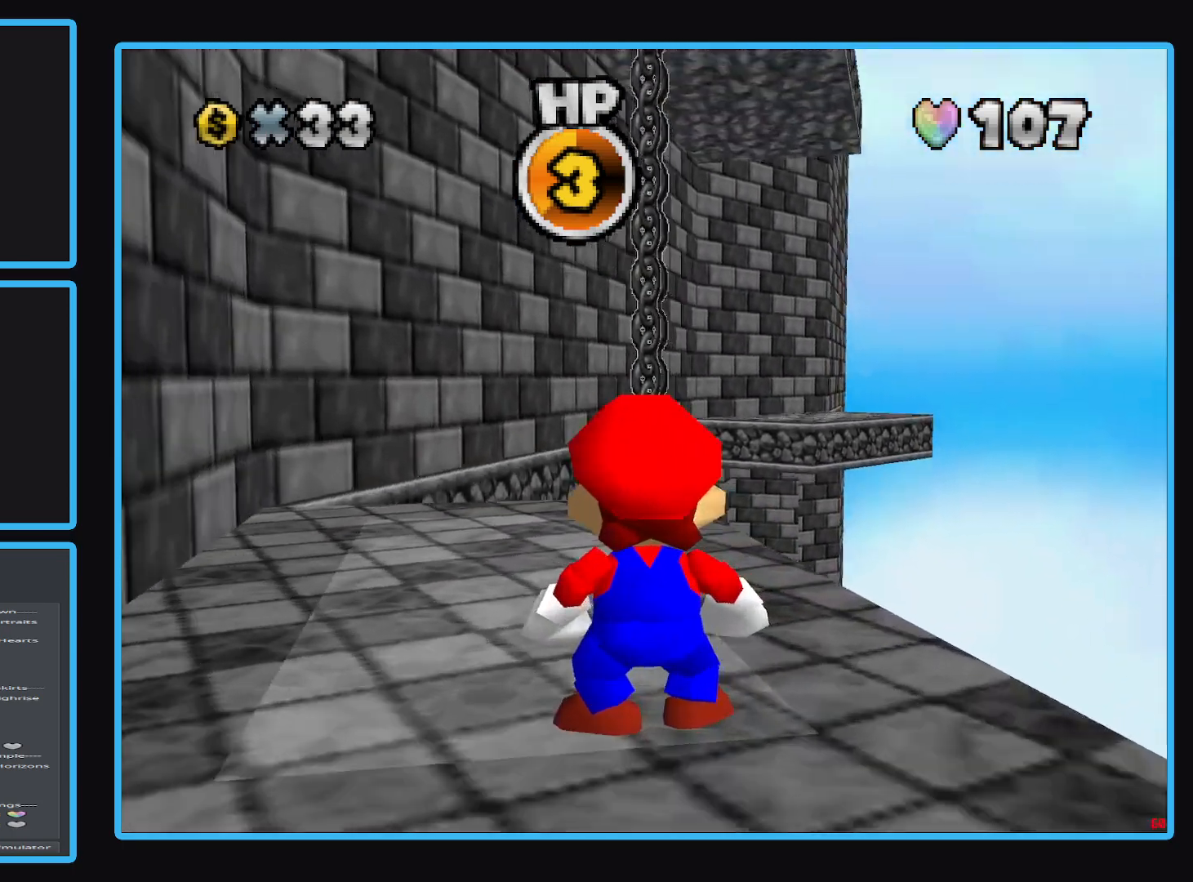
{"buttons": [], "left_stick": "down", "right_stick": "center", "events": [[17, "left_stick", "down"], [333, "left_stick", "center"], [450, "left_stick", "down"]]}
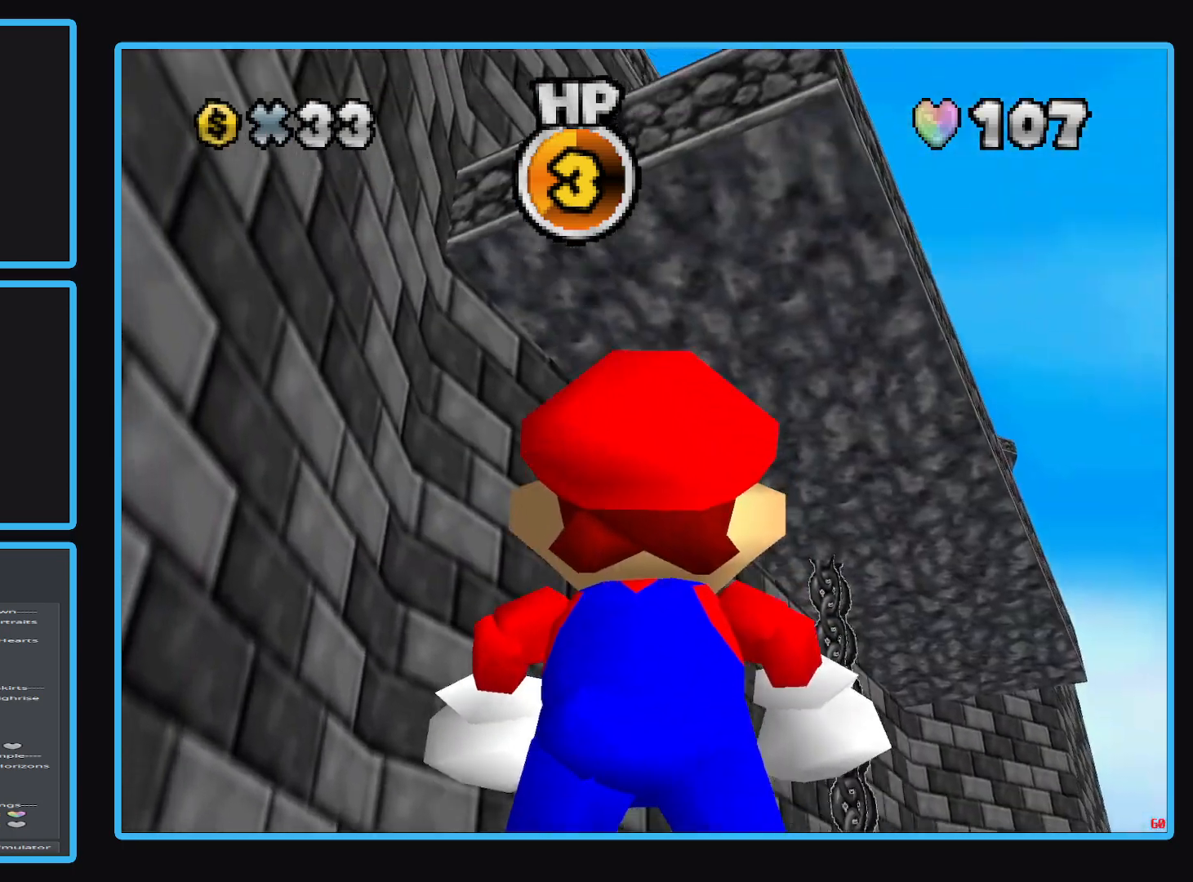
{"buttons": [], "left_stick": "left", "right_stick": "center", "events": [[200, "left_stick", "center"], [350, "left_stick", "left"]]}